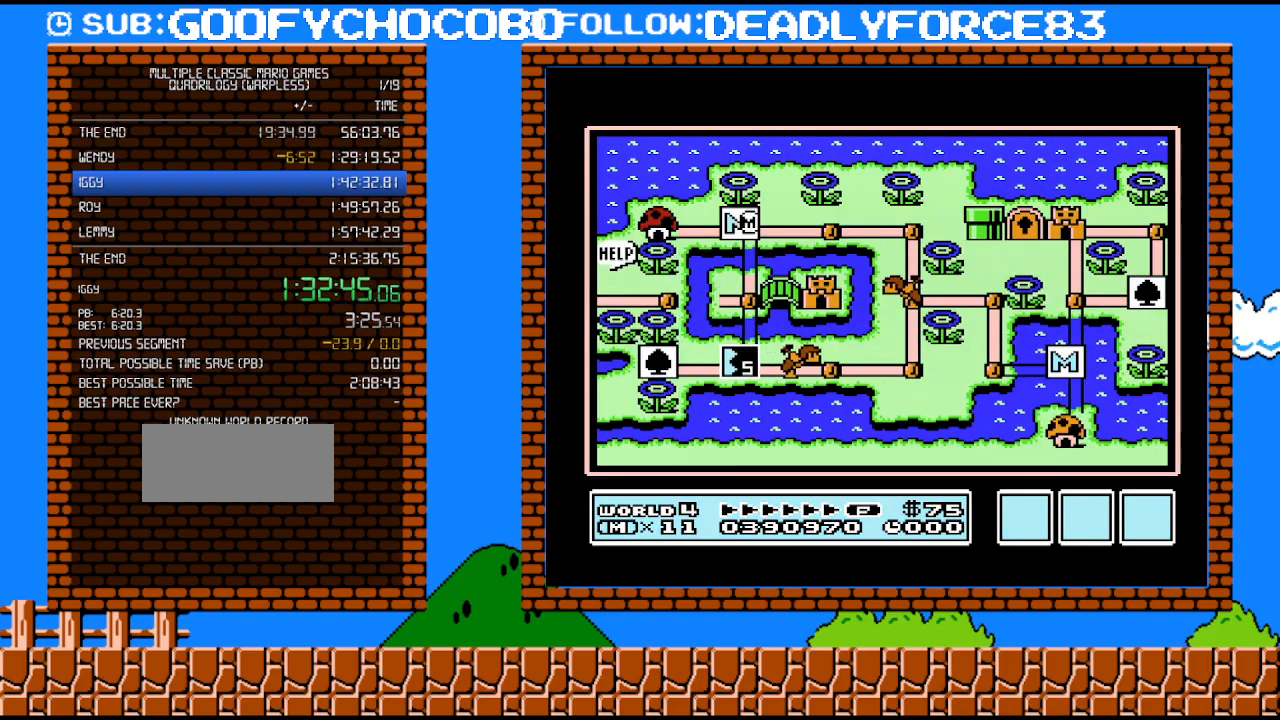
Gameplay with a controller (Nintendo layout); each line is a JSON object with the inputs held at the frame after it. "events" lists button and stick changes between this image and that frame as [ms after this image, input, new state], when the widget could be followed in between. Not read: L3 R3.
{"buttons": [], "events": [[317, "DPAD_DOWN", "down"], [500, "DPAD_DOWN", "up"]]}
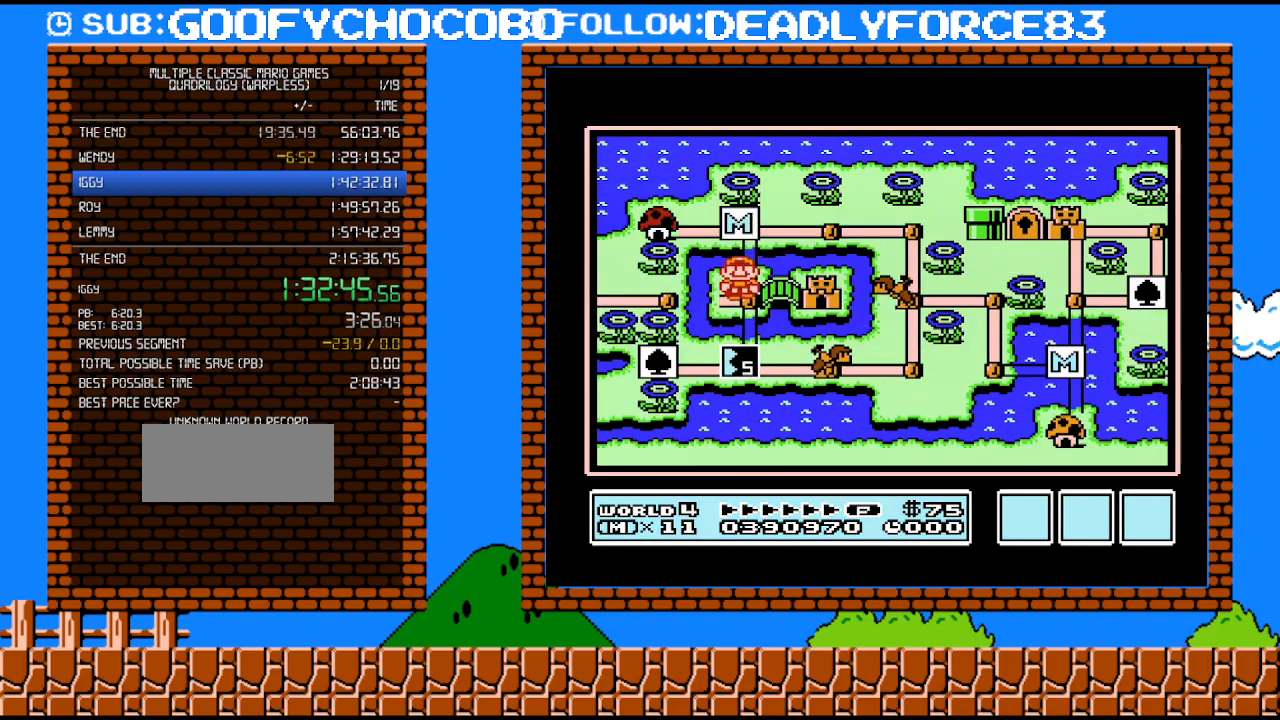
{"buttons": [], "events": [[167, "DPAD_RIGHT", "down"], [383, "DPAD_RIGHT", "up"]]}
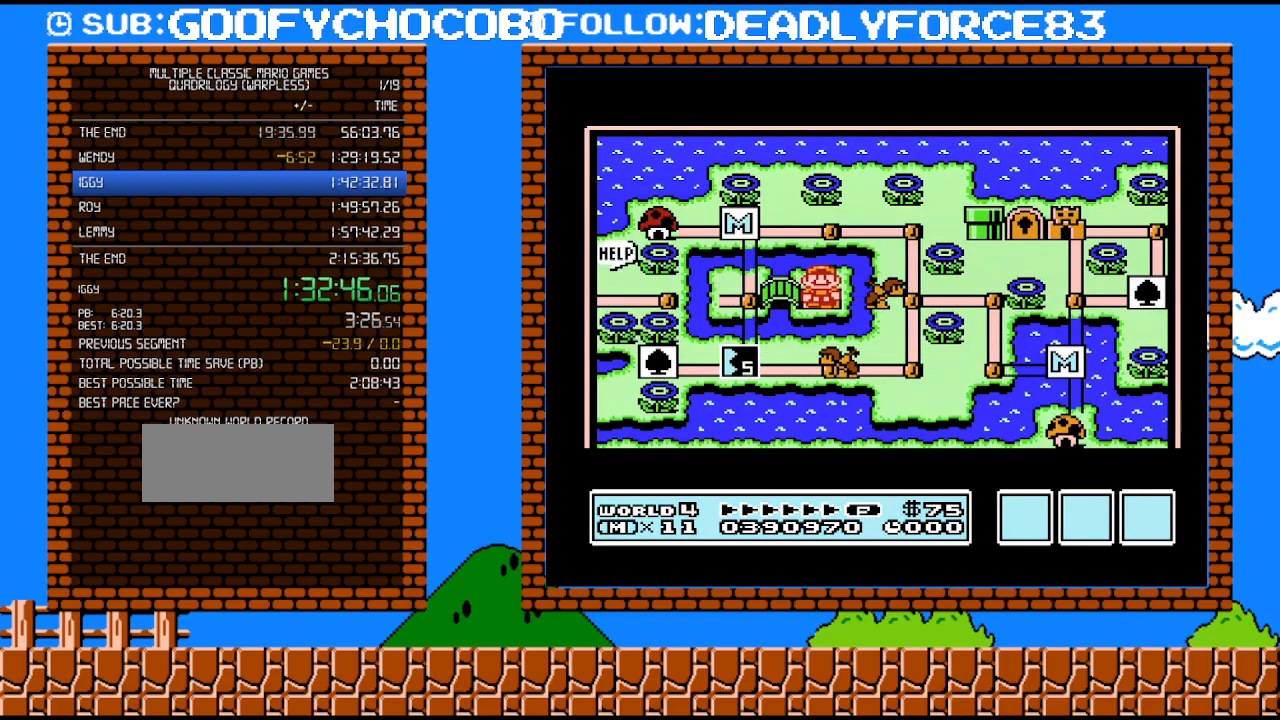
{"buttons": [], "events": []}
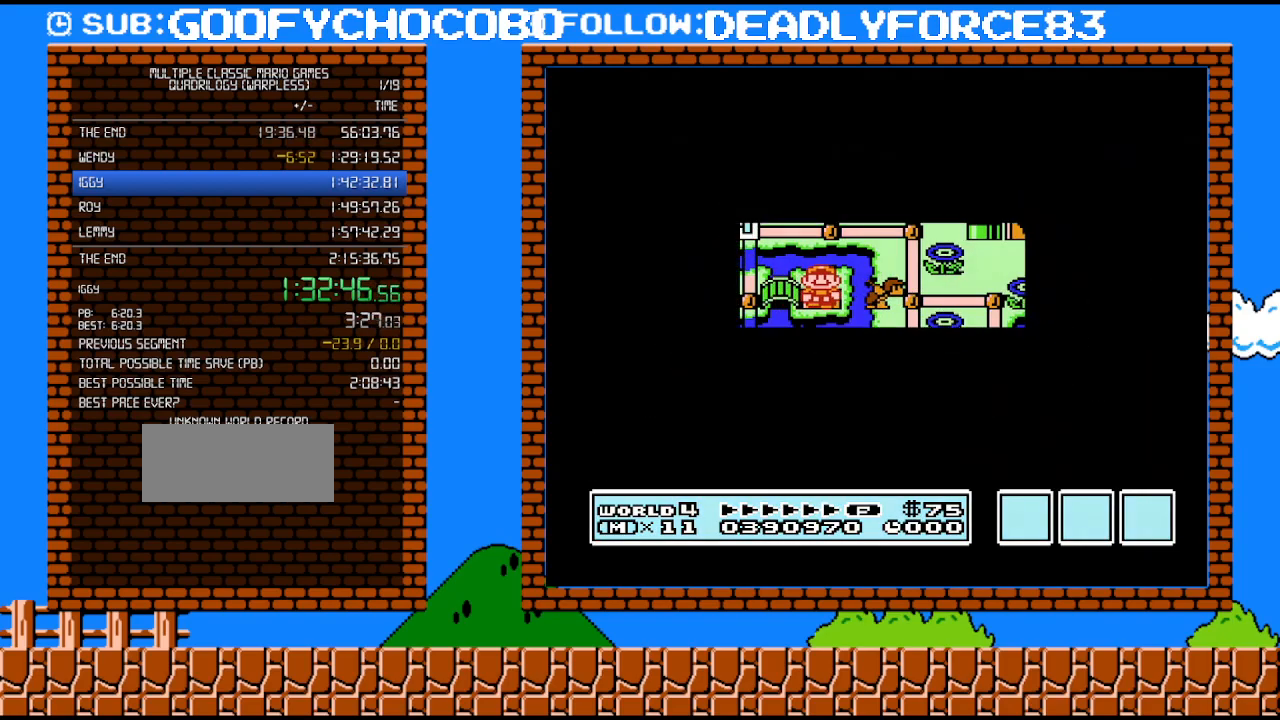
{"buttons": [], "events": []}
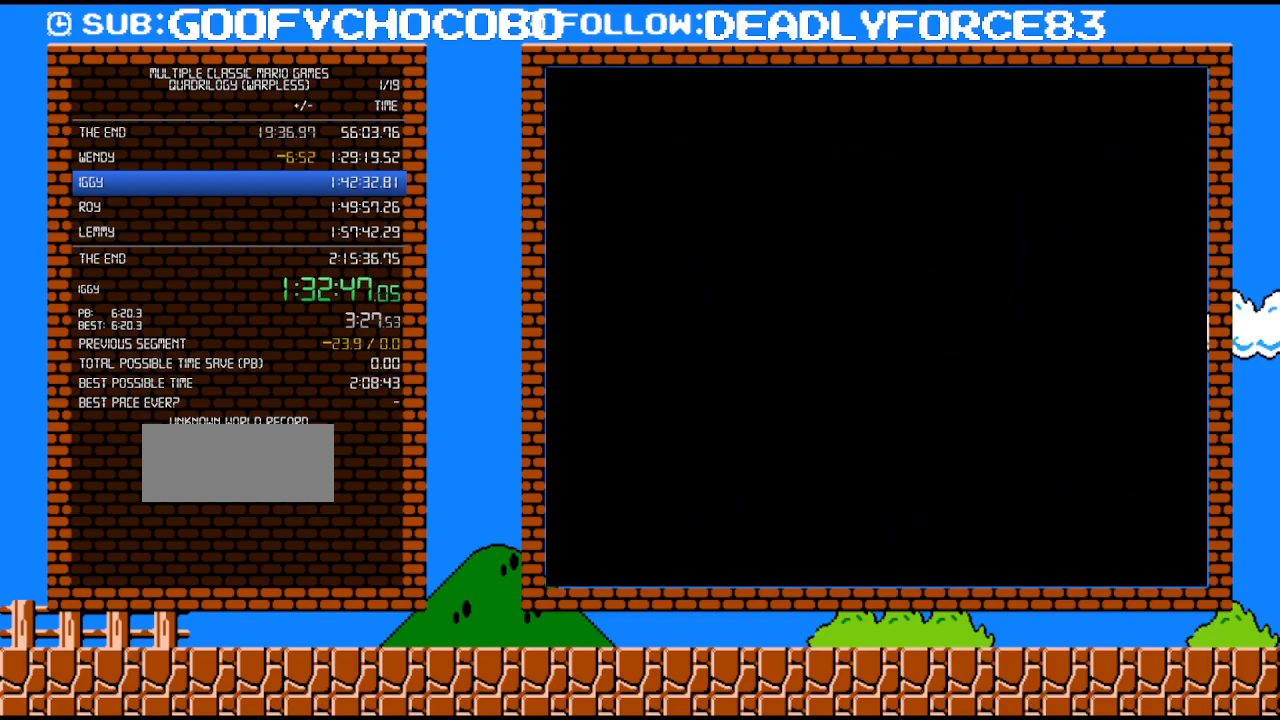
{"buttons": ["B", "DPAD_RIGHT"], "events": [[100, "A", "down"], [167, "A", "up"], [167, "B", "down"], [167, "DPAD_RIGHT", "down"]]}
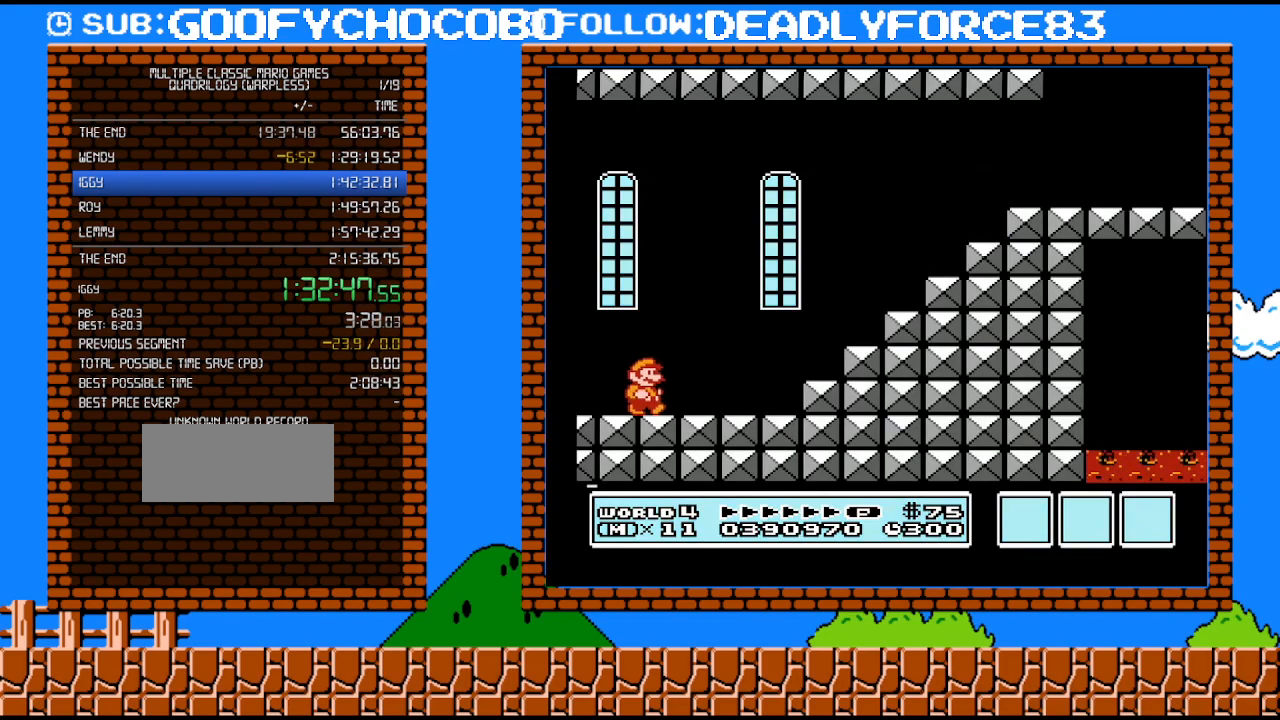
{"buttons": ["B", "DPAD_RIGHT"], "events": []}
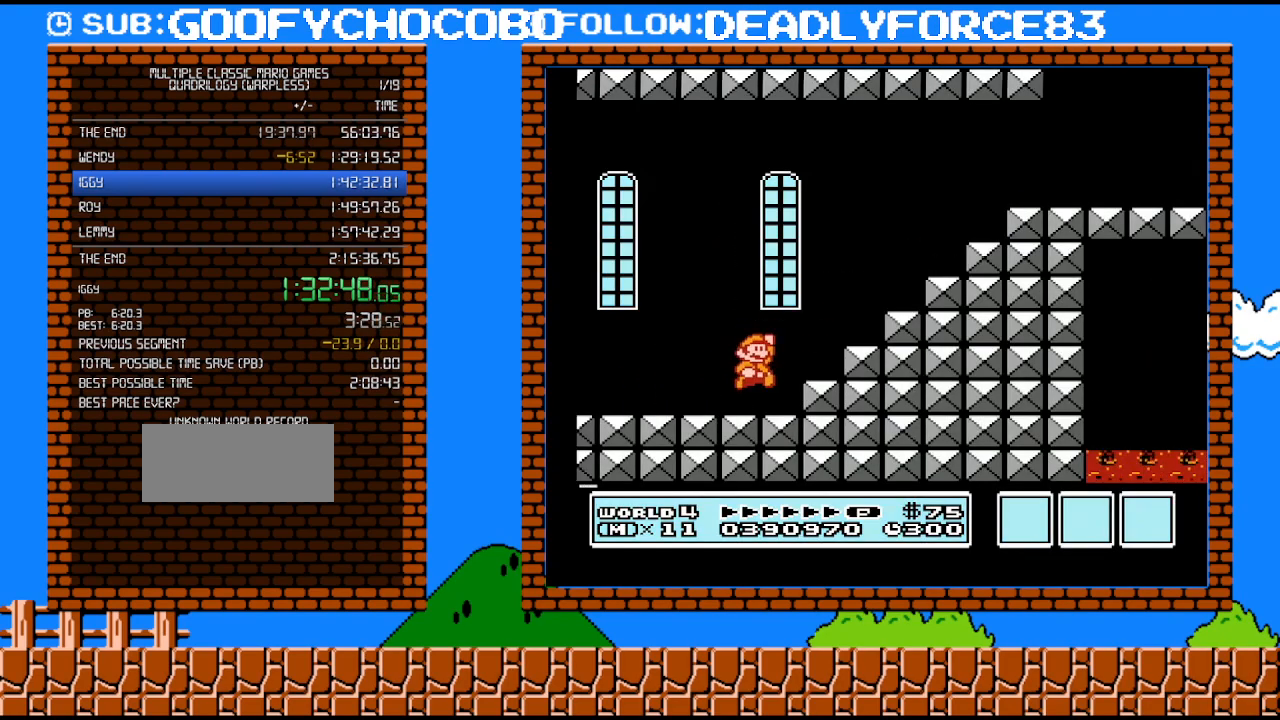
{"buttons": ["B", "DPAD_LEFT"], "events": [[33, "A", "down"], [350, "A", "up"], [350, "DPAD_UP", "down"], [383, "DPAD_RIGHT", "up"], [383, "DPAD_UP", "up"], [417, "DPAD_LEFT", "down"]]}
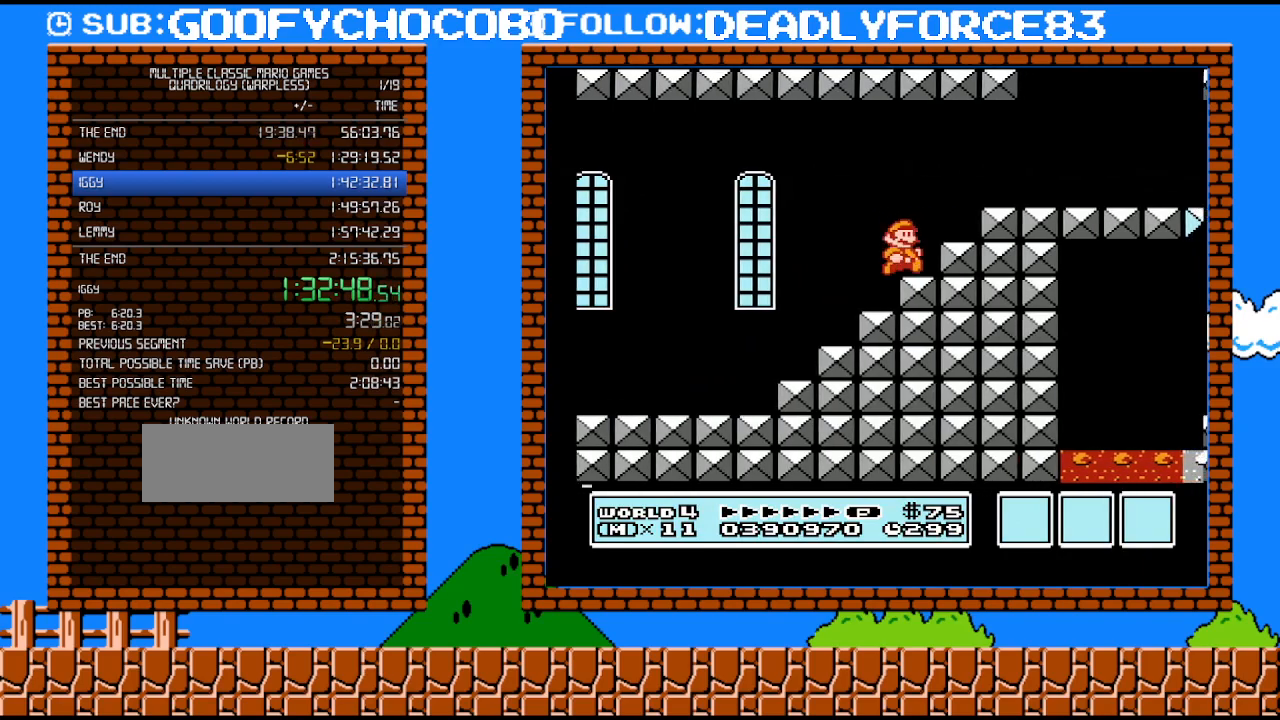
{"buttons": ["A", "B", "DPAD_RIGHT"], "events": [[33, "DPAD_LEFT", "up"], [67, "A", "down"], [67, "DPAD_RIGHT", "down"], [200, "A", "up"], [350, "A", "down"]]}
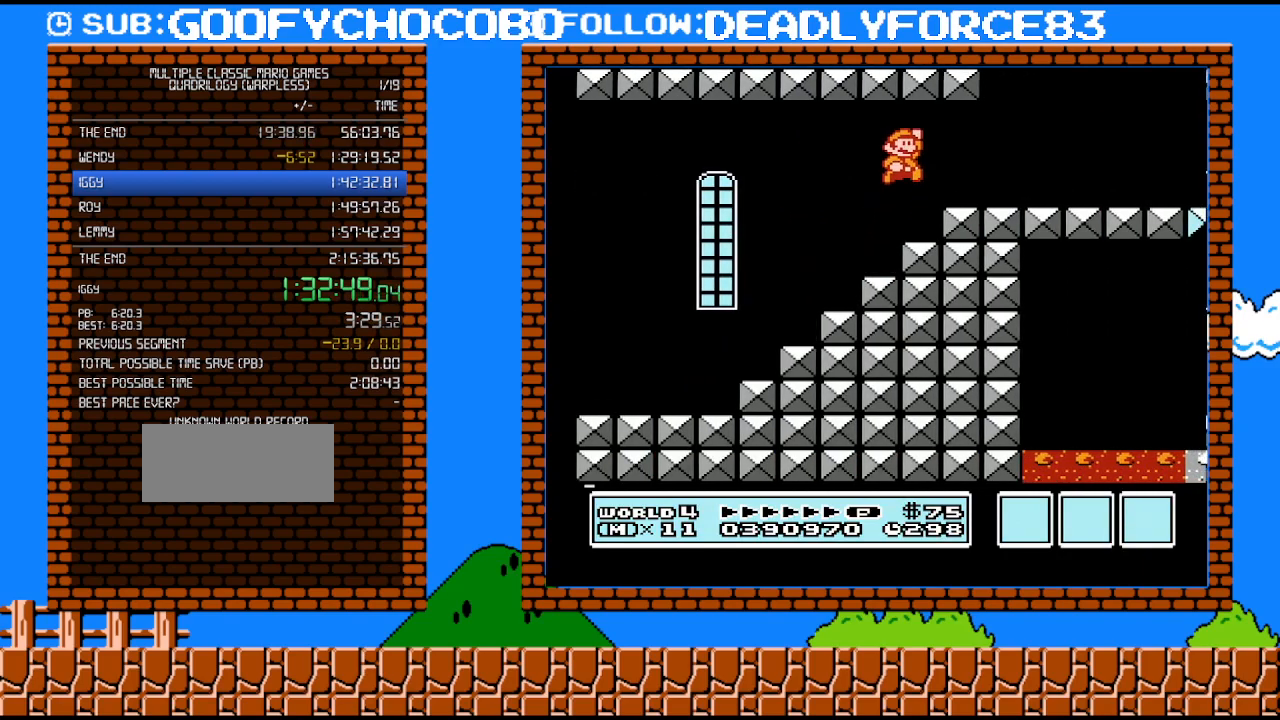
{"buttons": ["B", "DPAD_RIGHT"], "events": [[100, "A", "up"]]}
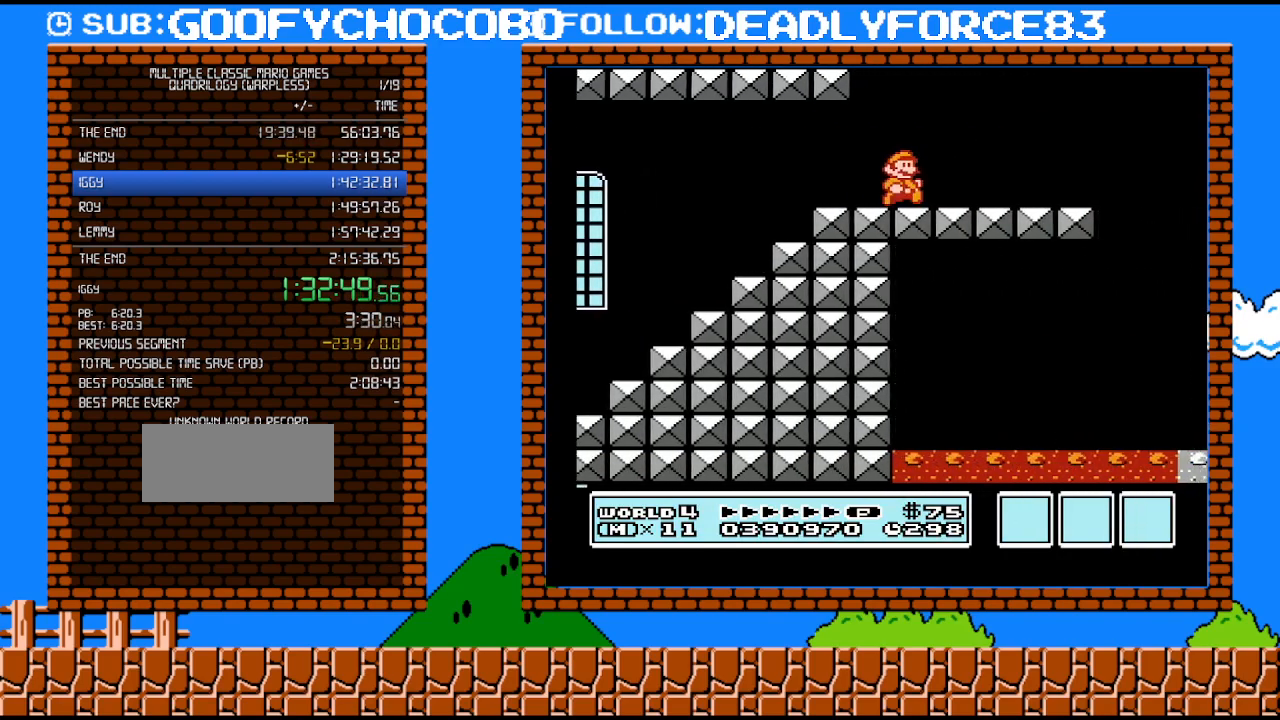
{"buttons": ["B", "DPAD_RIGHT"], "events": [[417, "A", "down"], [500, "A", "up"]]}
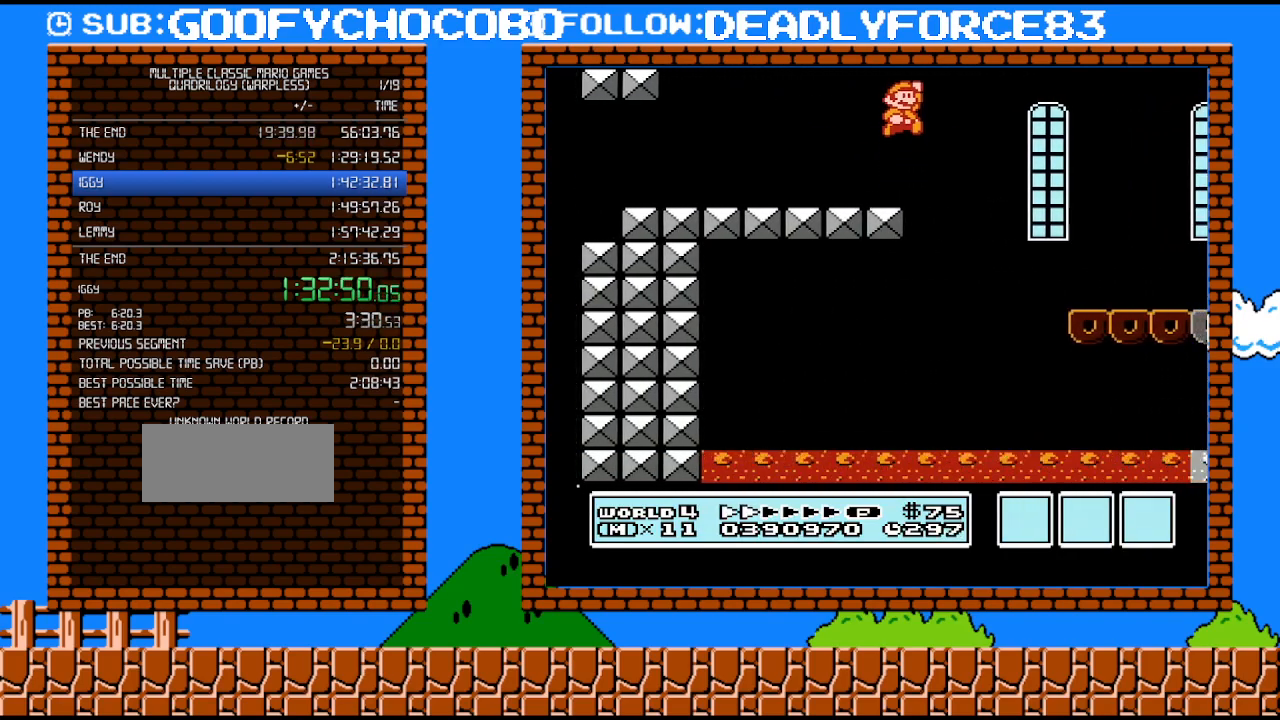
{"buttons": ["B", "DPAD_RIGHT"], "events": []}
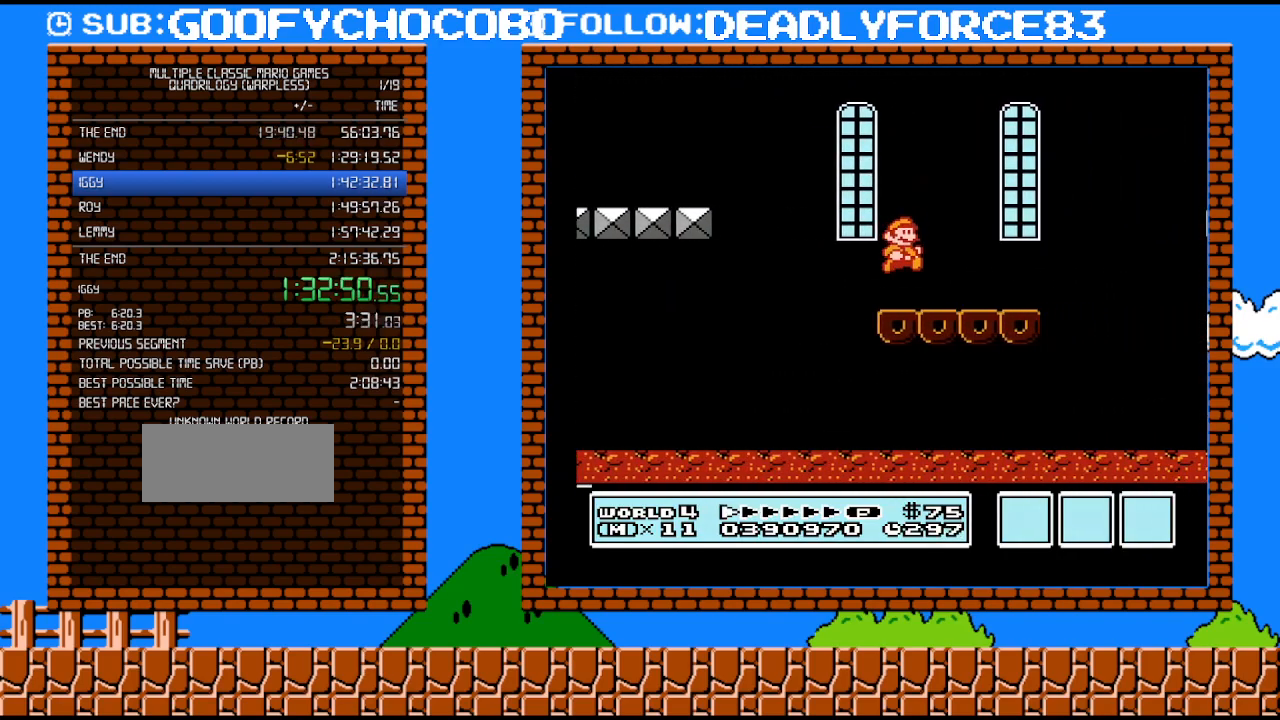
{"buttons": ["A", "B", "DPAD_RIGHT"], "events": [[283, "A", "down"]]}
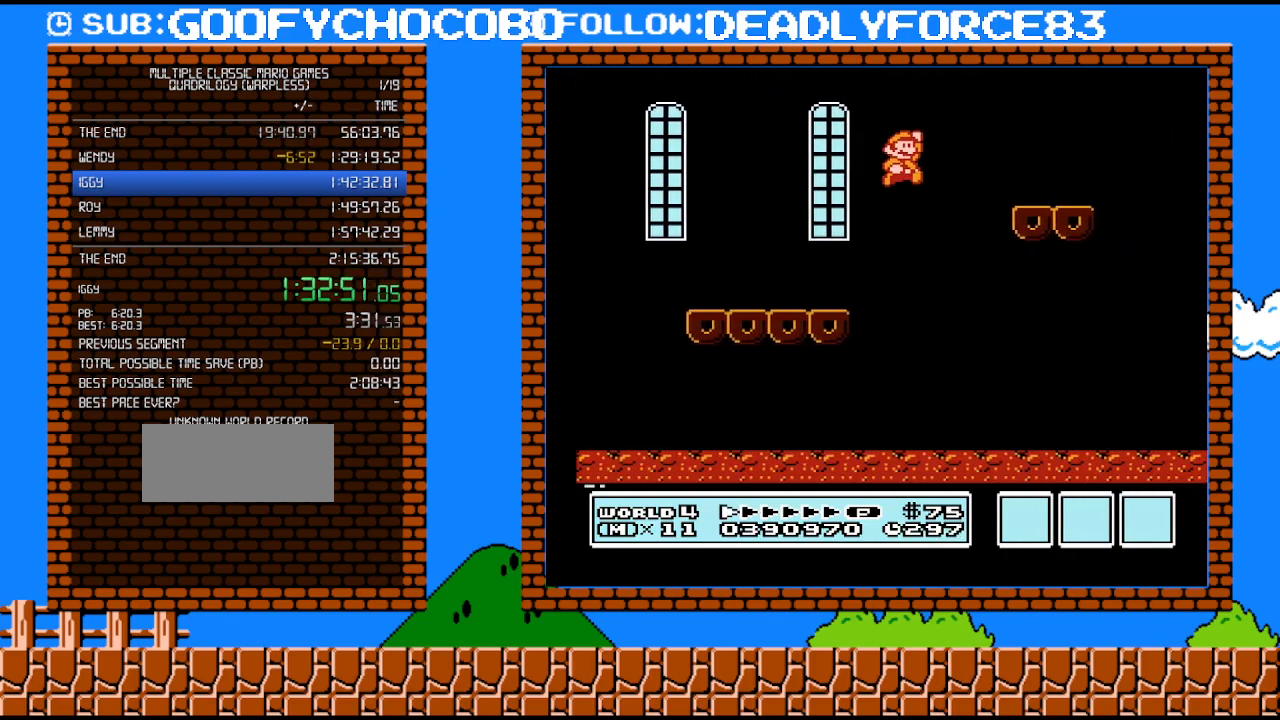
{"buttons": ["B", "DPAD_RIGHT"], "events": [[133, "A", "up"]]}
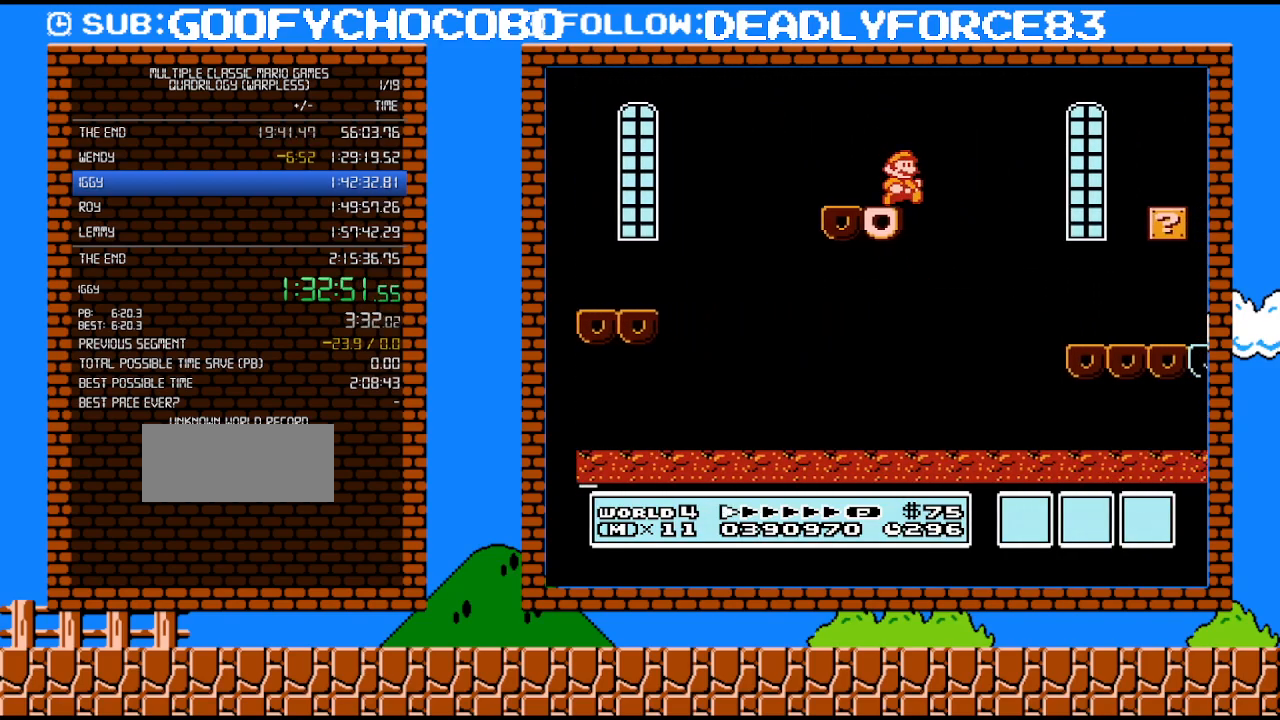
{"buttons": ["B", "DPAD_RIGHT"], "events": []}
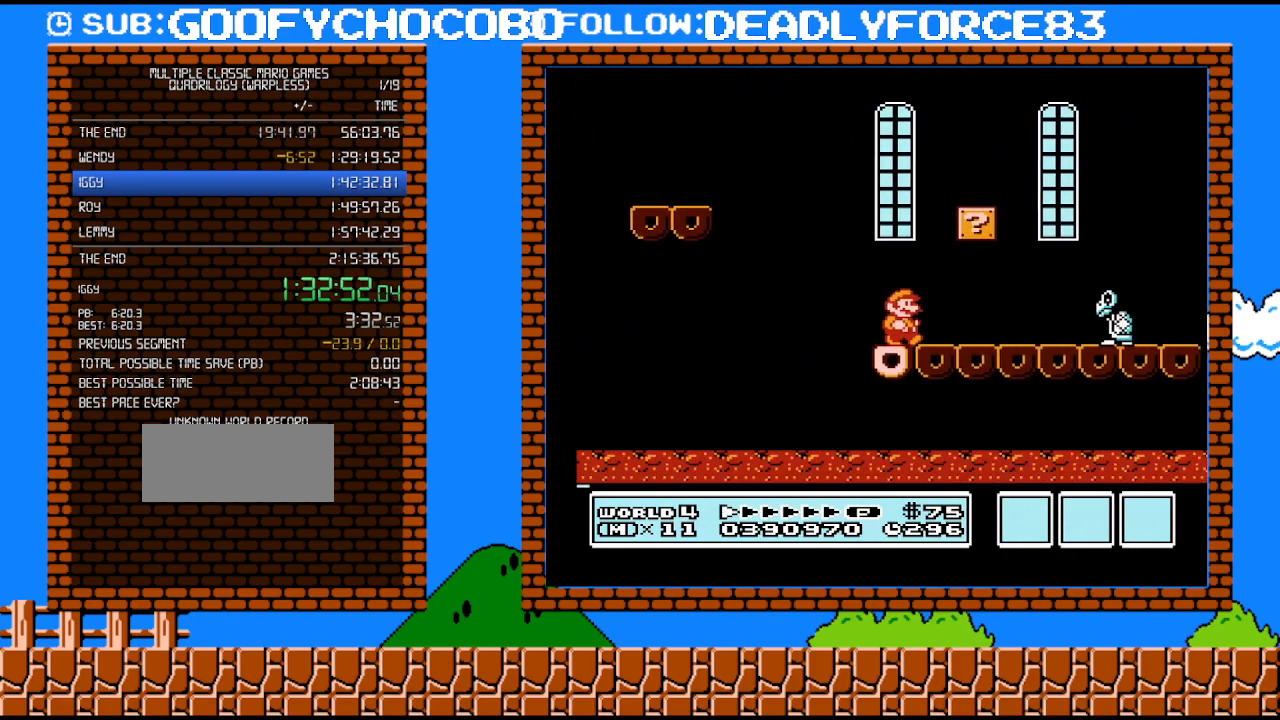
{"buttons": ["B", "DPAD_LEFT"], "events": [[200, "DPAD_DOWN", "down"], [233, "A", "down"], [250, "DPAD_RIGHT", "up"], [283, "DPAD_RIGHT", "down"], [317, "A", "up"], [417, "DPAD_DOWN", "up"], [500, "DPAD_LEFT", "down"], [500, "DPAD_RIGHT", "up"]]}
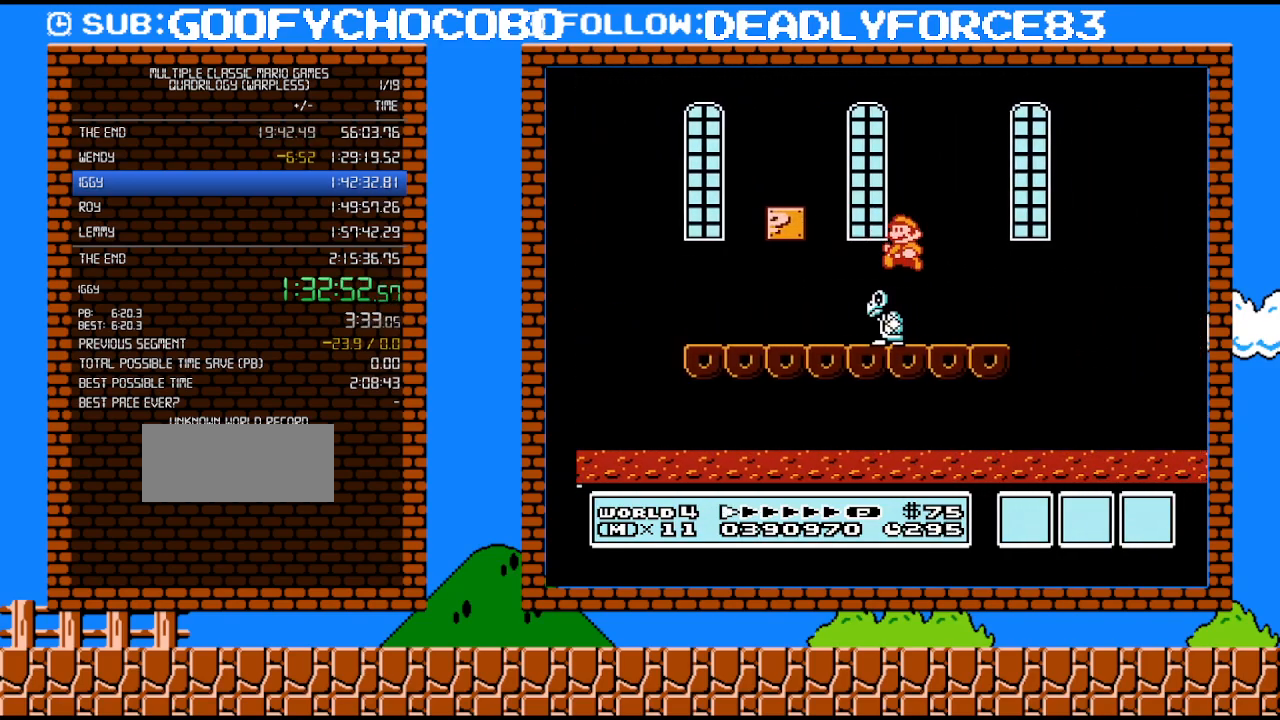
{"buttons": ["A", "B", "DPAD_UP", "DPAD_RIGHT"], "events": [[133, "DPAD_LEFT", "up"], [133, "DPAD_RIGHT", "down"], [350, "A", "down"], [383, "DPAD_UP", "down"]]}
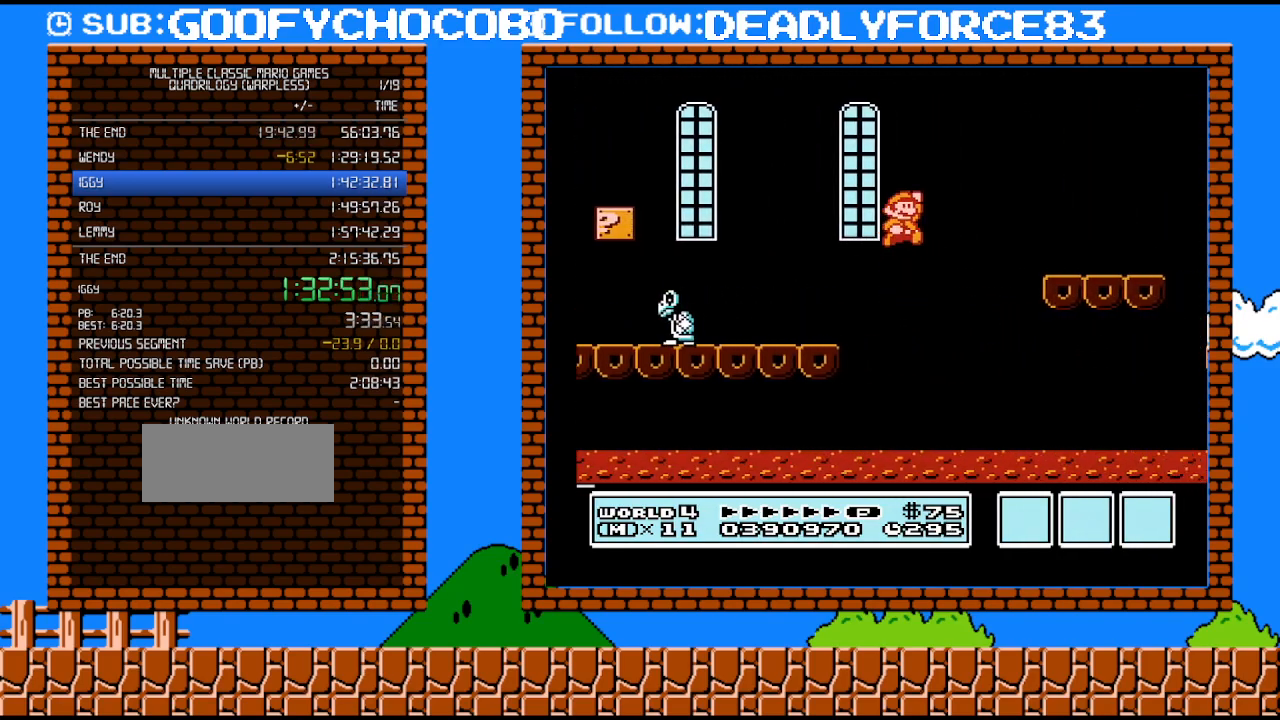
{"buttons": ["B", "DPAD_RIGHT"], "events": [[33, "DPAD_UP", "up"], [133, "A", "up"]]}
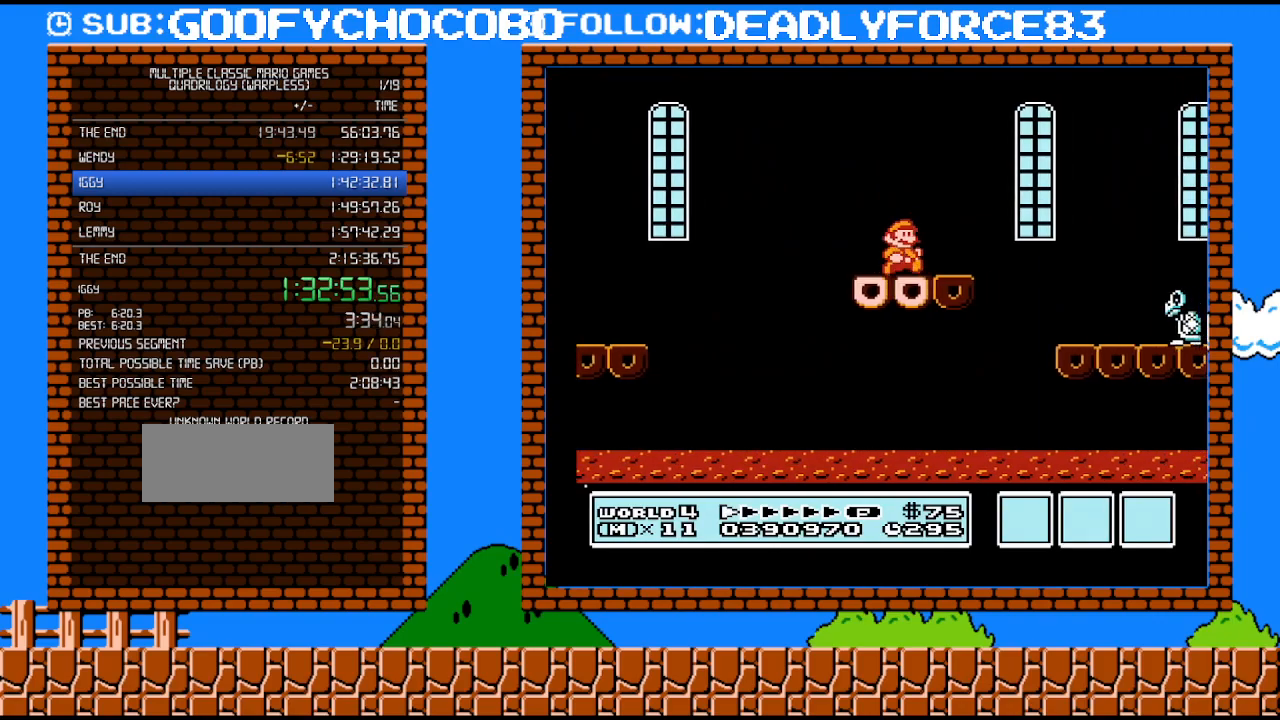
{"buttons": ["A", "B"], "events": [[100, "A", "down"], [200, "A", "up"], [383, "DPAD_RIGHT", "up"], [417, "DPAD_LEFT", "down"], [450, "A", "down"], [467, "DPAD_LEFT", "up"]]}
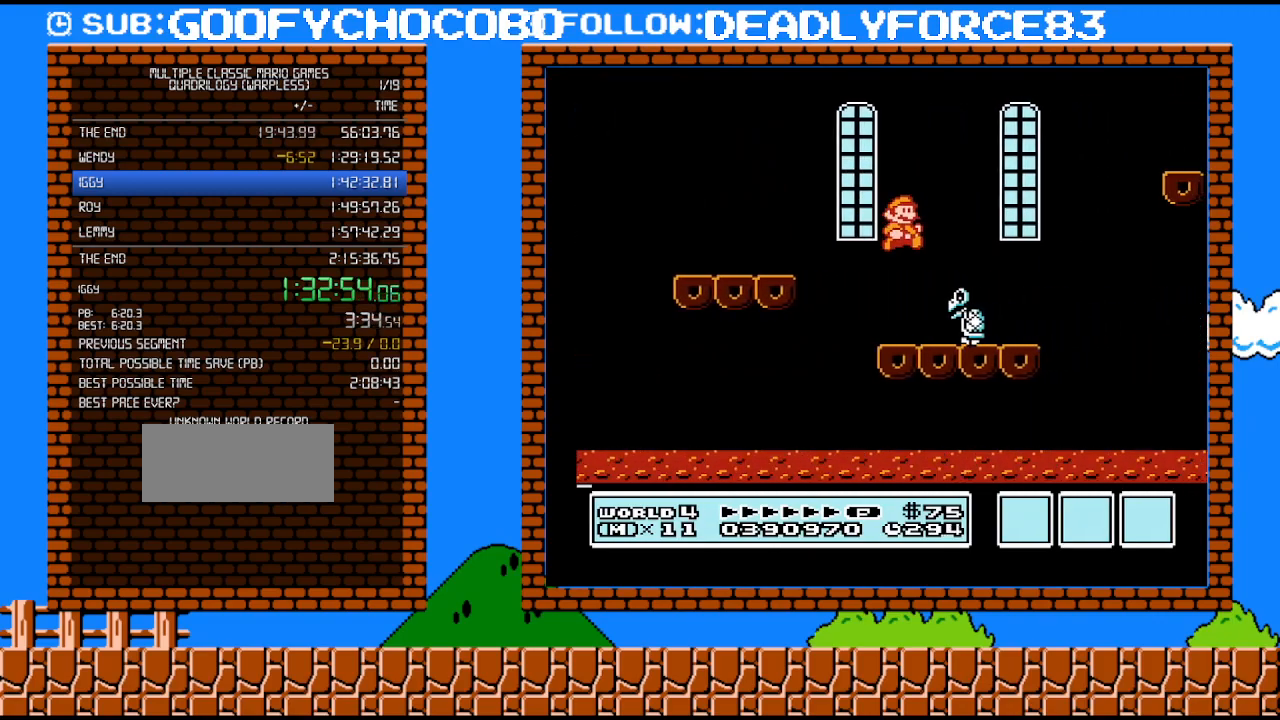
{"buttons": ["A", "B", "DPAD_RIGHT"], "events": [[33, "DPAD_RIGHT", "down"], [33, "DPAD_UP", "down"], [133, "DPAD_UP", "up"], [450, "DPAD_UP", "down"], [500, "DPAD_UP", "up"]]}
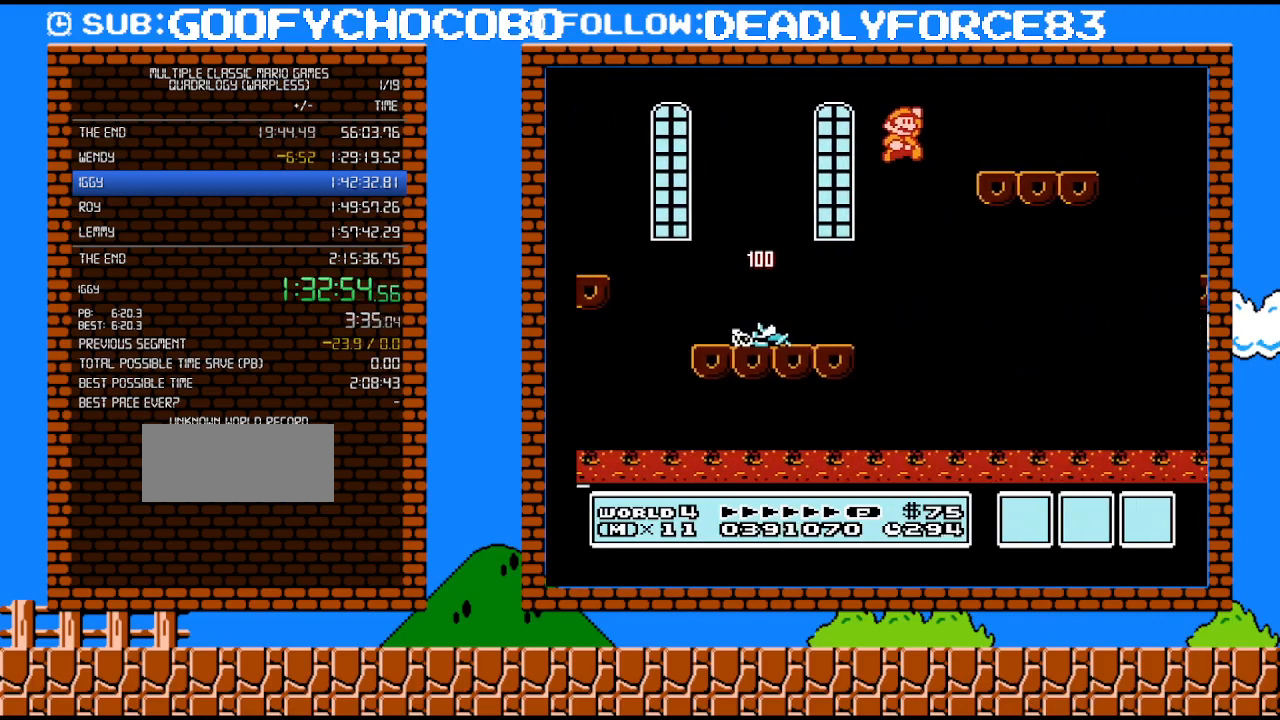
{"buttons": ["A", "B", "DPAD_RIGHT"], "events": []}
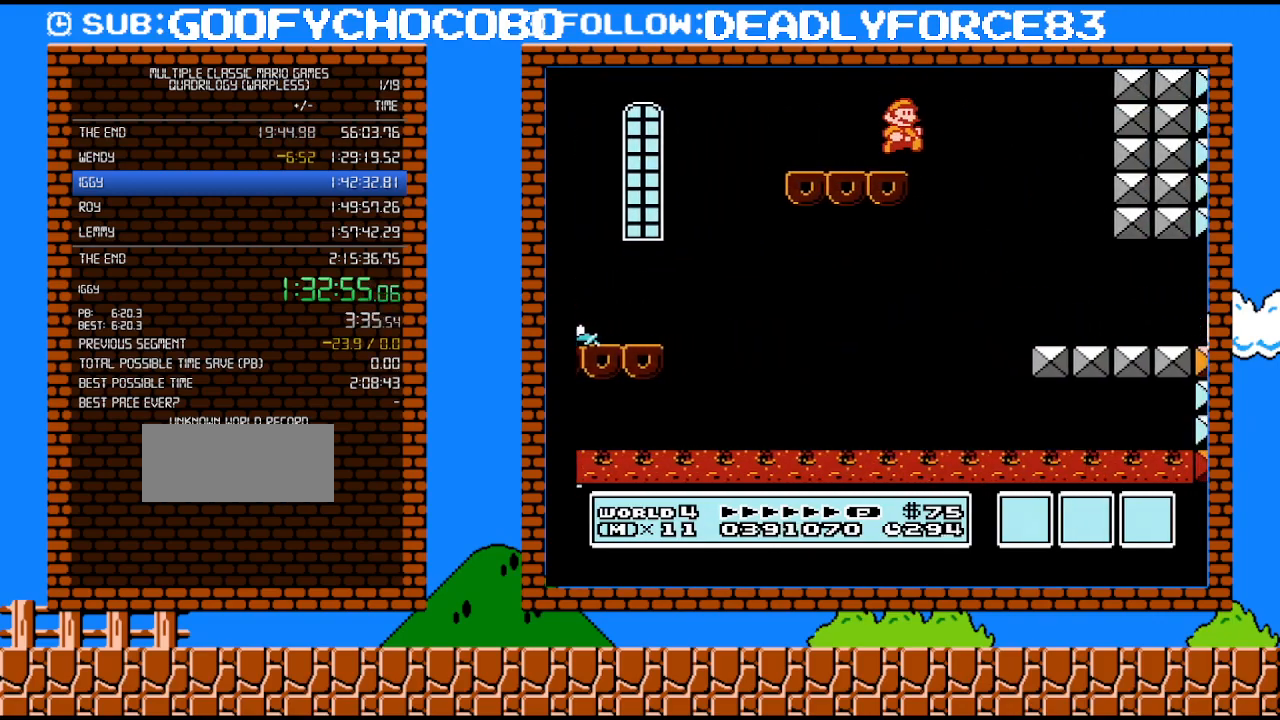
{"buttons": ["B", "DPAD_RIGHT"], "events": [[167, "A", "up"]]}
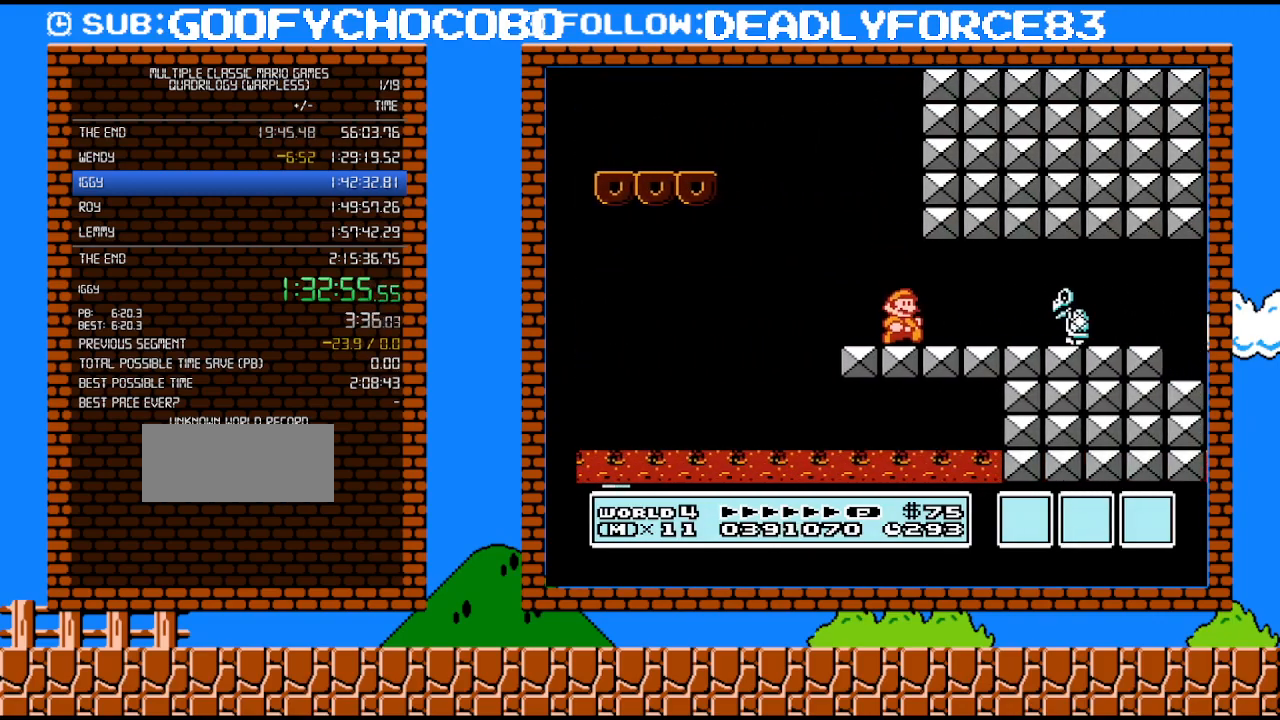
{"buttons": ["B", "DPAD_RIGHT"], "events": [[133, "DPAD_DOWN", "down"], [167, "DPAD_RIGHT", "up"], [200, "A", "down"], [267, "DPAD_DOWN", "up"], [267, "DPAD_RIGHT", "down"], [317, "A", "up"]]}